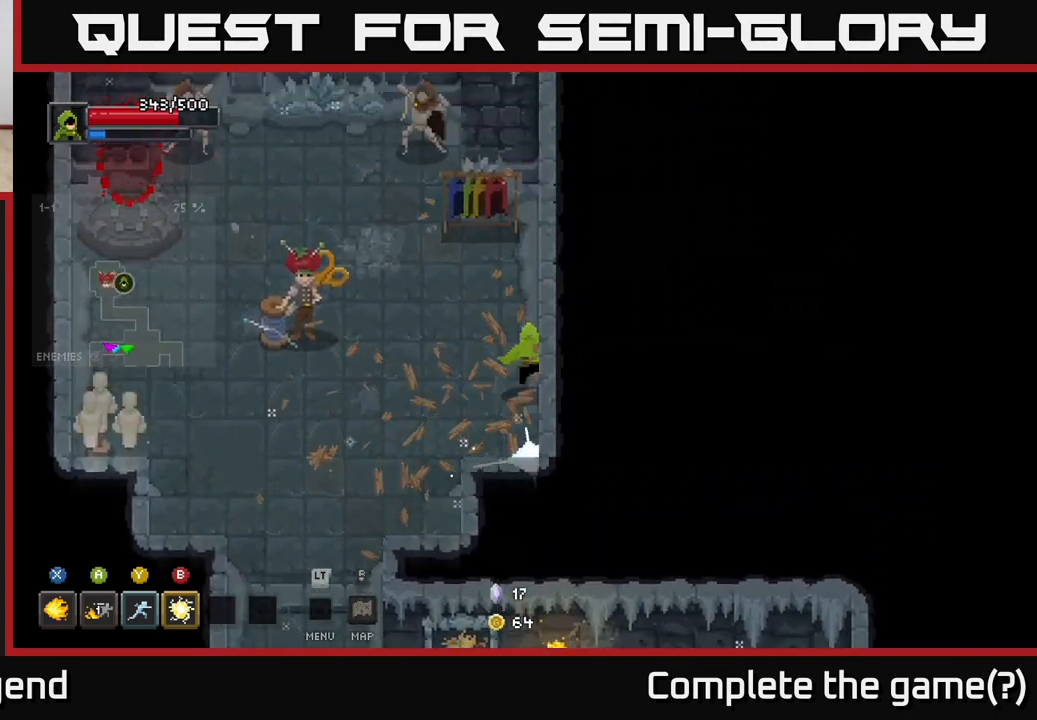
Gameplay with a controller (Xbox layout); each line is a JSON object with the inputs held at the frame after it. "events" lists button and stick changes between this image and that frame as [ms after this image, input, new state], when the widget could be followed in between.
{"buttons": [], "left_stick": "up-left", "right_stick": "center", "events": [[400, "left_stick", "up-left"]]}
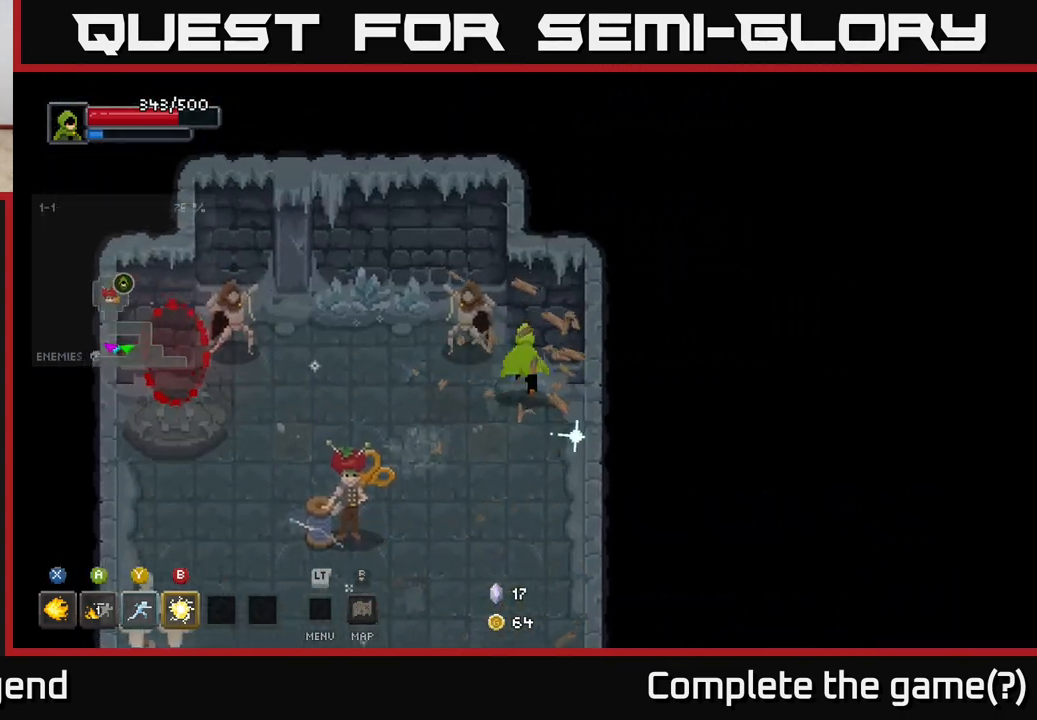
{"buttons": [], "left_stick": "up-left", "right_stick": "center", "events": [[183, "left_stick", "left"], [333, "left_stick", "up-left"]]}
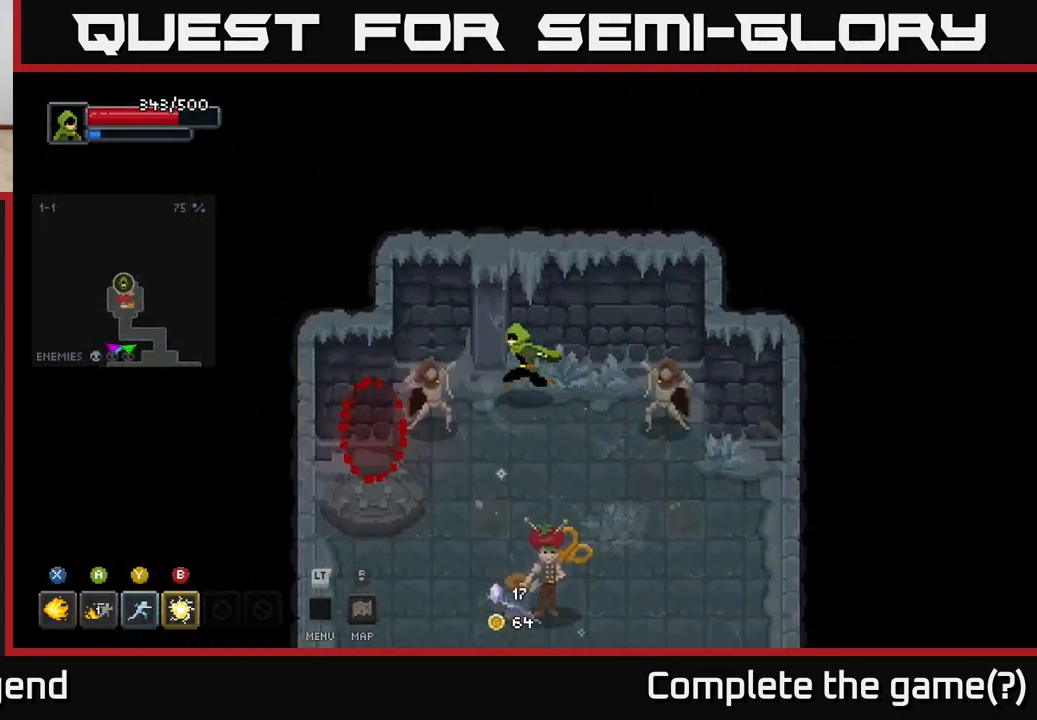
{"buttons": [], "left_stick": "left", "right_stick": "center", "events": [[17, "left_stick", "left"], [150, "left_stick", "down"], [483, "left_stick", "left"]]}
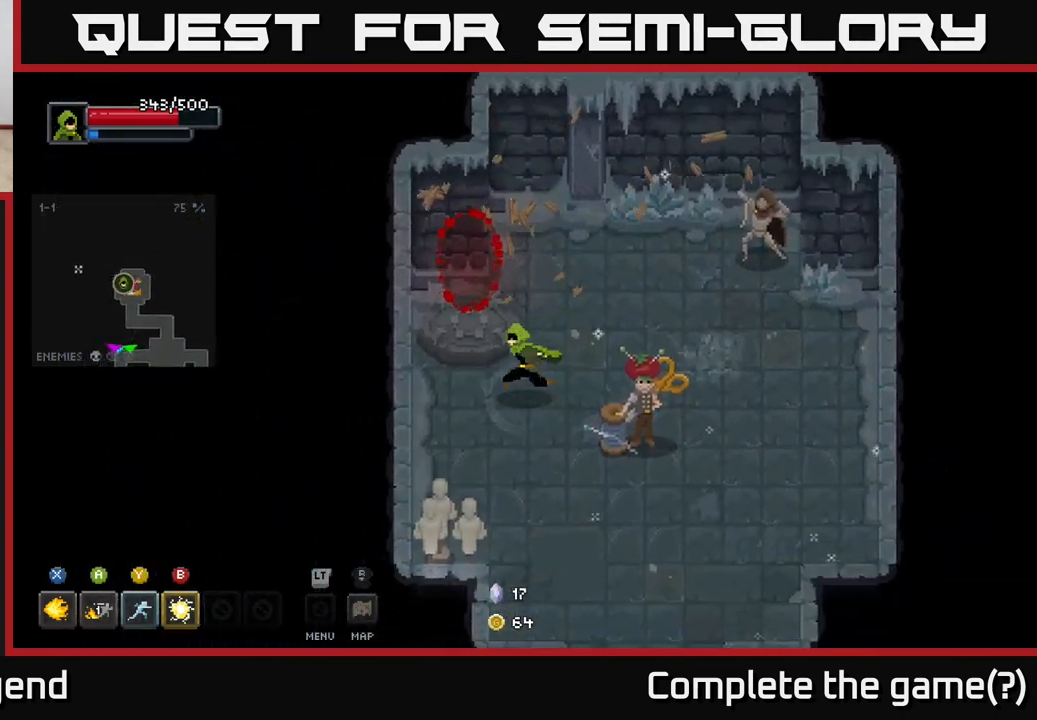
{"buttons": [], "left_stick": "center", "right_stick": "center", "events": [[33, "left_stick", "up-left"], [317, "left_stick", "center"]]}
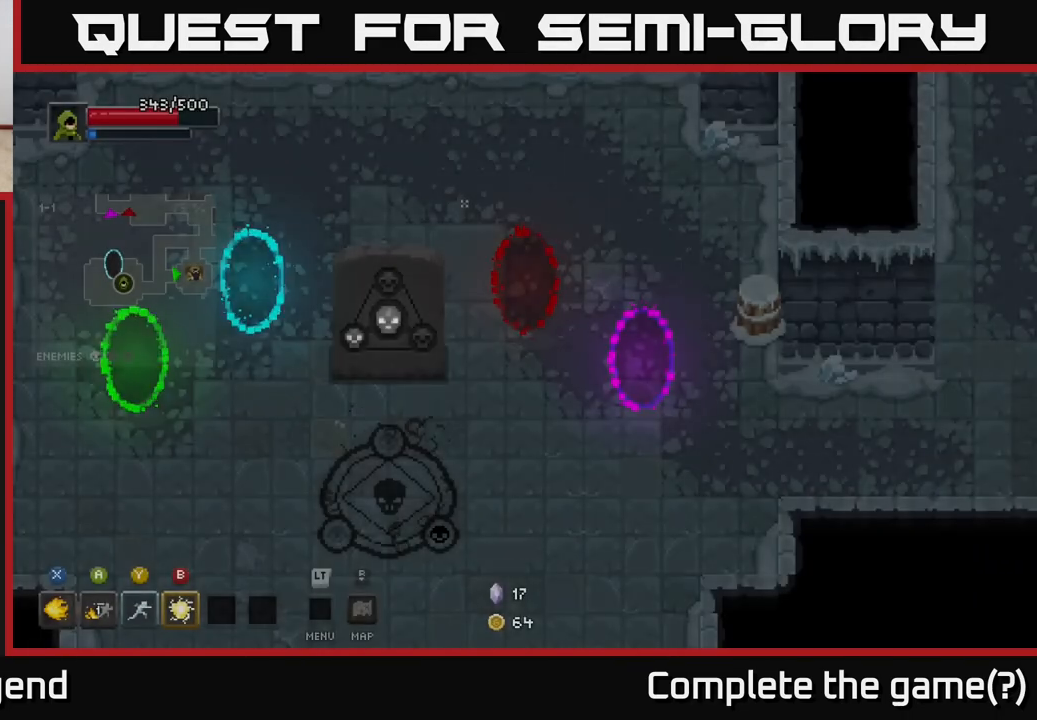
{"buttons": [], "left_stick": "down", "right_stick": "center", "events": [[233, "left_stick", "down"]]}
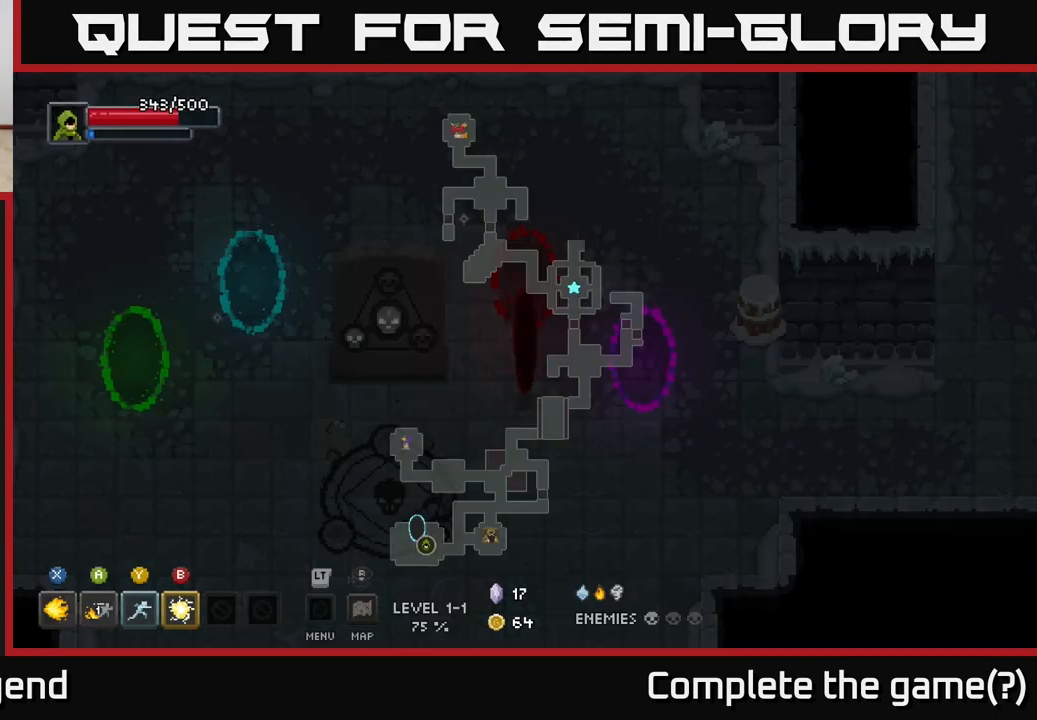
{"buttons": [], "left_stick": "down", "right_stick": "center", "events": []}
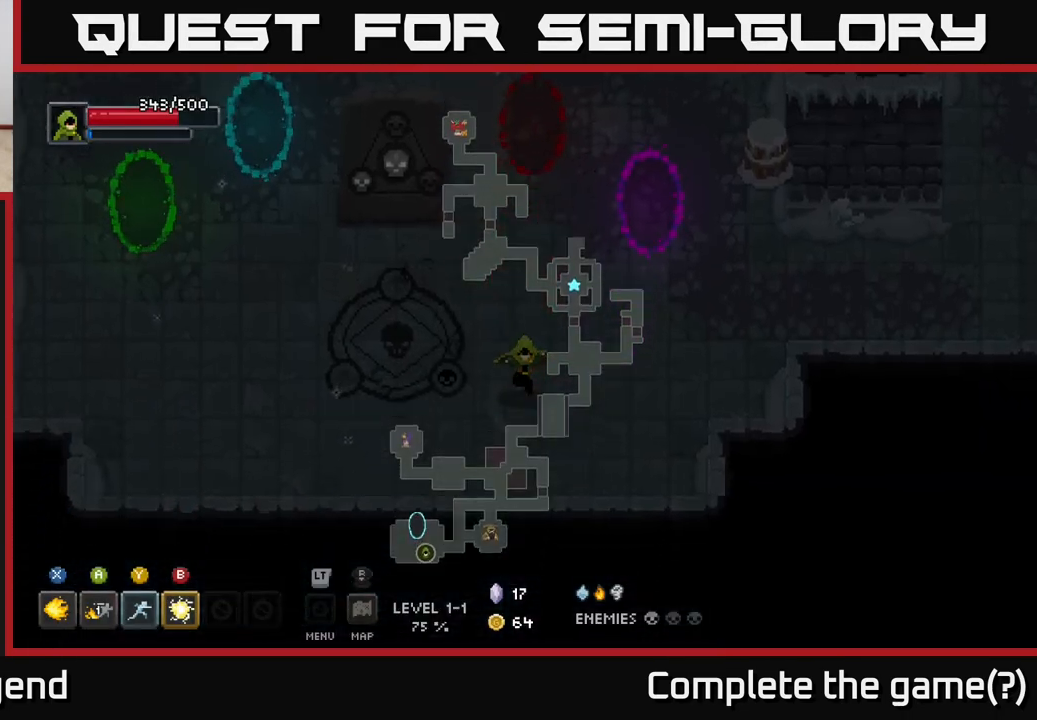
{"buttons": [], "left_stick": "right", "right_stick": "center", "events": [[100, "left_stick", "center"], [367, "left_stick", "right"]]}
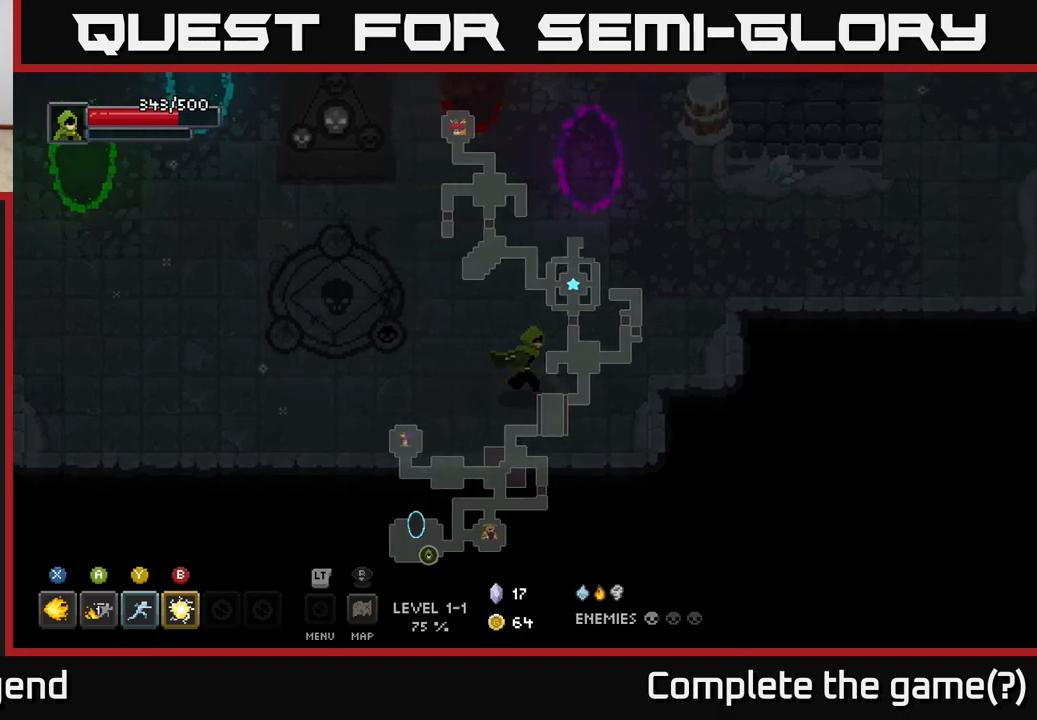
{"buttons": [], "left_stick": "left", "right_stick": "center", "events": [[83, "left_stick", "up-right"], [283, "left_stick", "down-right"], [383, "left_stick", "down-left"], [483, "left_stick", "left"]]}
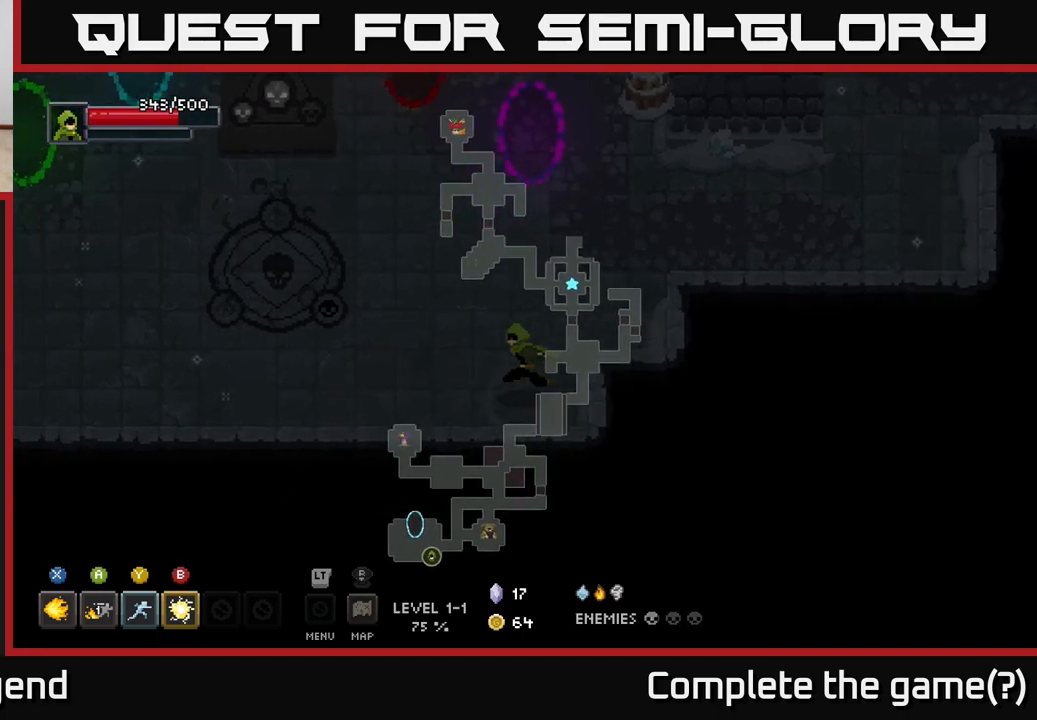
{"buttons": [], "left_stick": "left", "right_stick": "center", "events": [[100, "left_stick", "up-left"], [433, "left_stick", "left"]]}
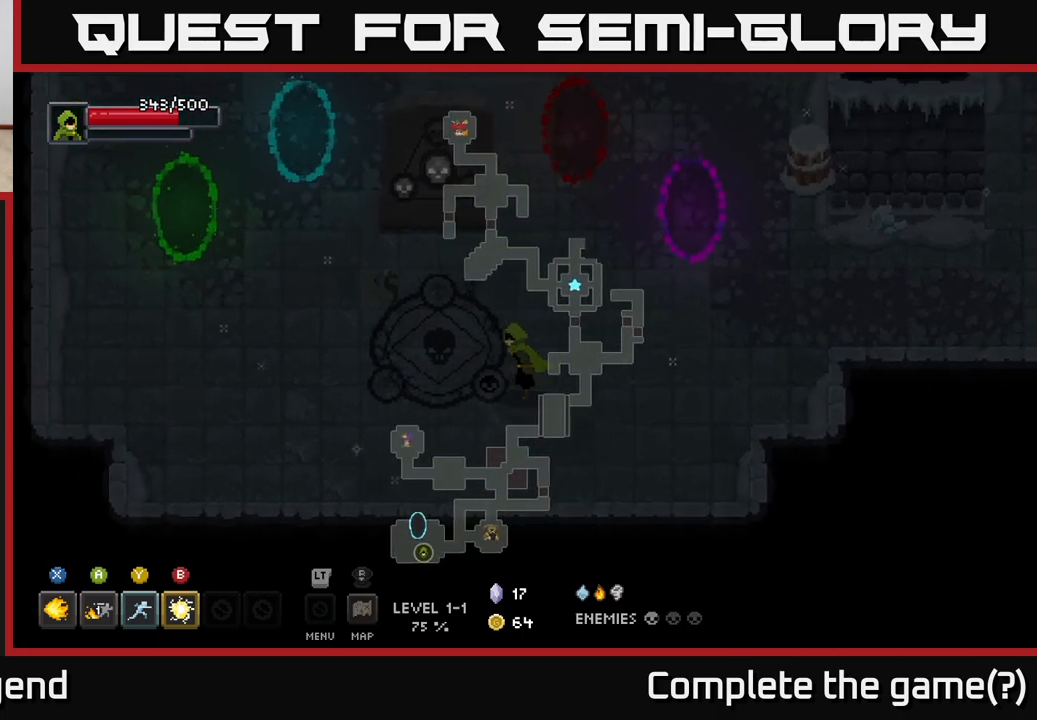
{"buttons": [], "left_stick": "up-left", "right_stick": "center", "events": [[133, "left_stick", "up-left"]]}
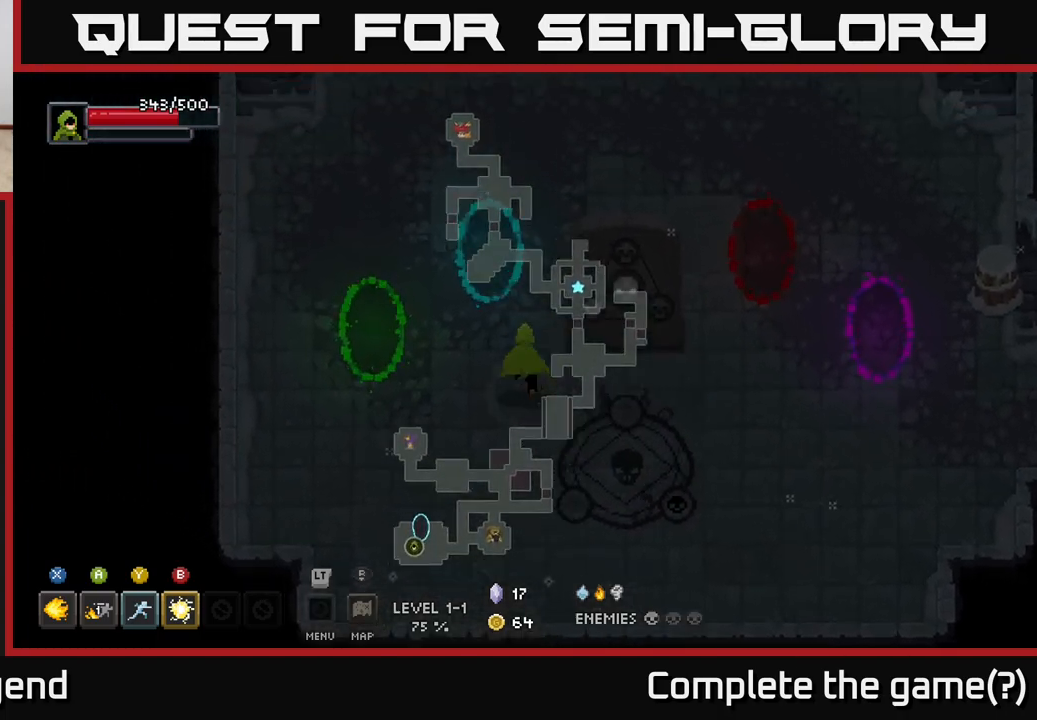
{"buttons": [], "left_stick": "up-right", "right_stick": "center", "events": [[100, "left_stick", "up"], [350, "left_stick", "up-right"]]}
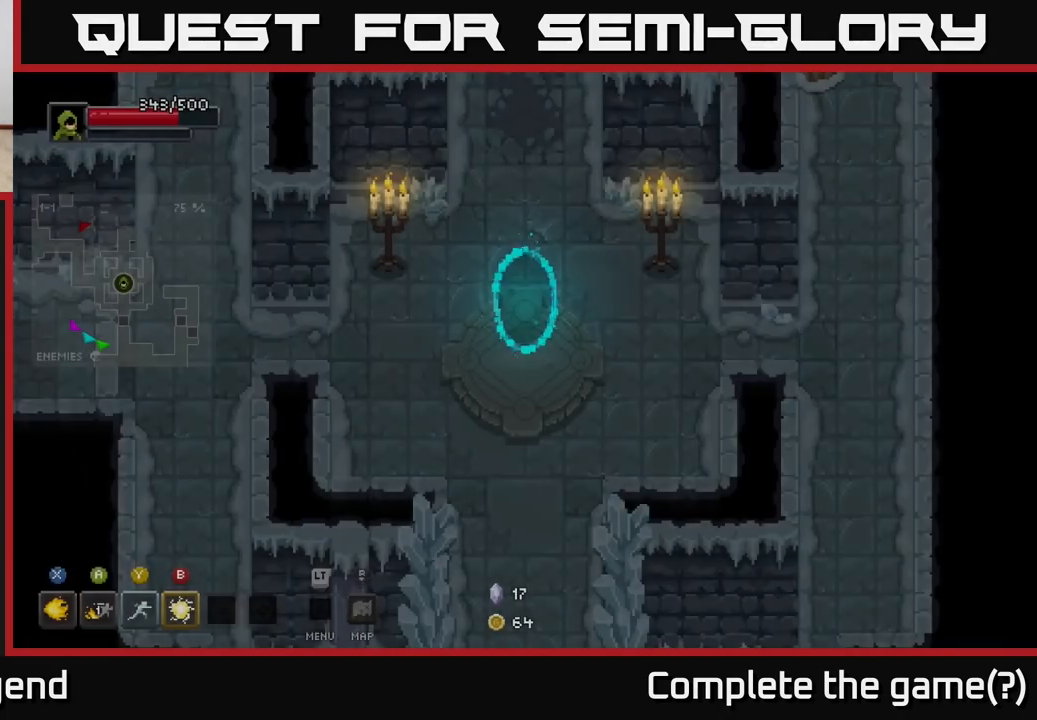
{"buttons": [], "left_stick": "up", "right_stick": "center", "events": [[117, "left_stick", "center"], [283, "left_stick", "up-right"], [400, "left_stick", "up"]]}
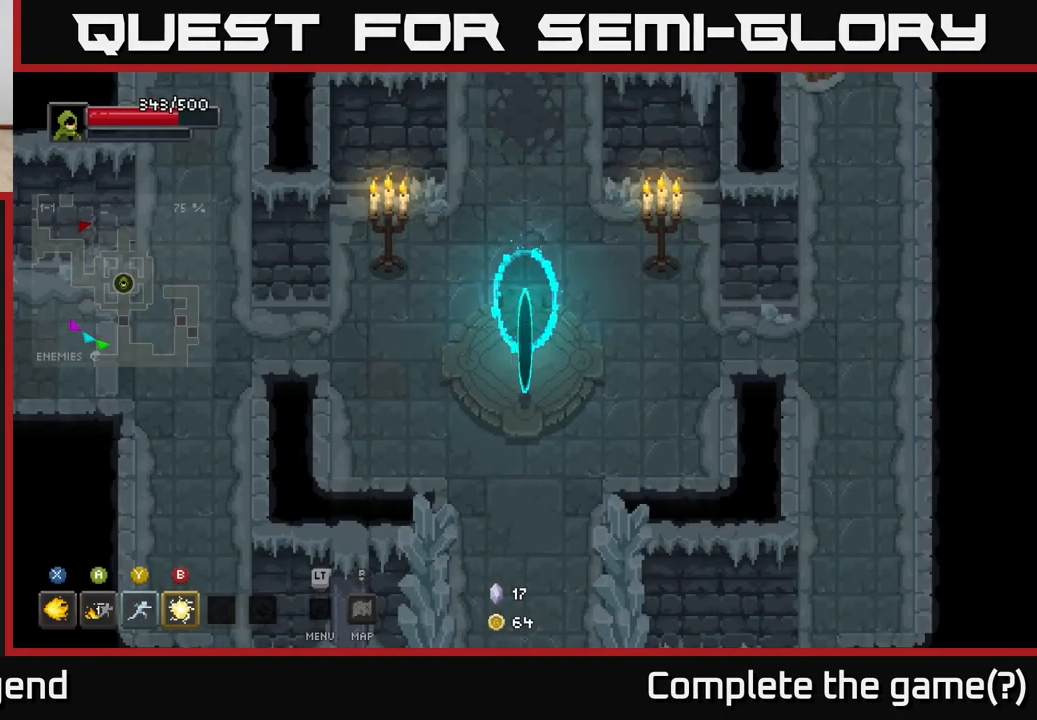
{"buttons": [], "left_stick": "up-right", "right_stick": "center", "events": [[433, "left_stick", "up-right"]]}
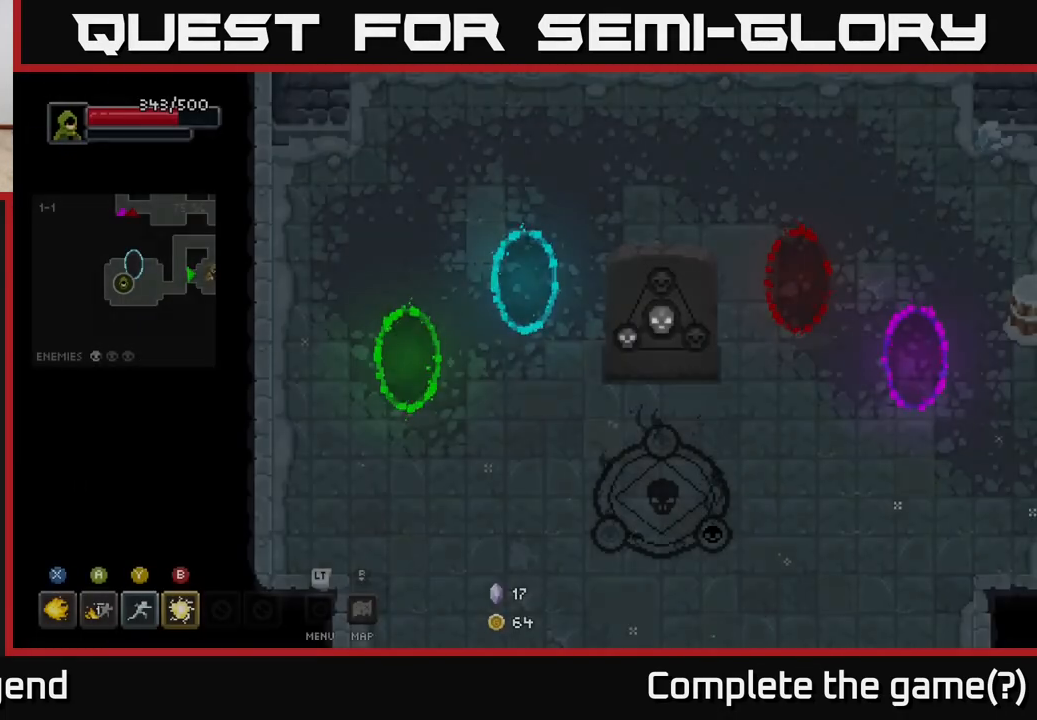
{"buttons": [], "left_stick": "up", "right_stick": "center", "events": [[100, "left_stick", "center"], [367, "left_stick", "up"]]}
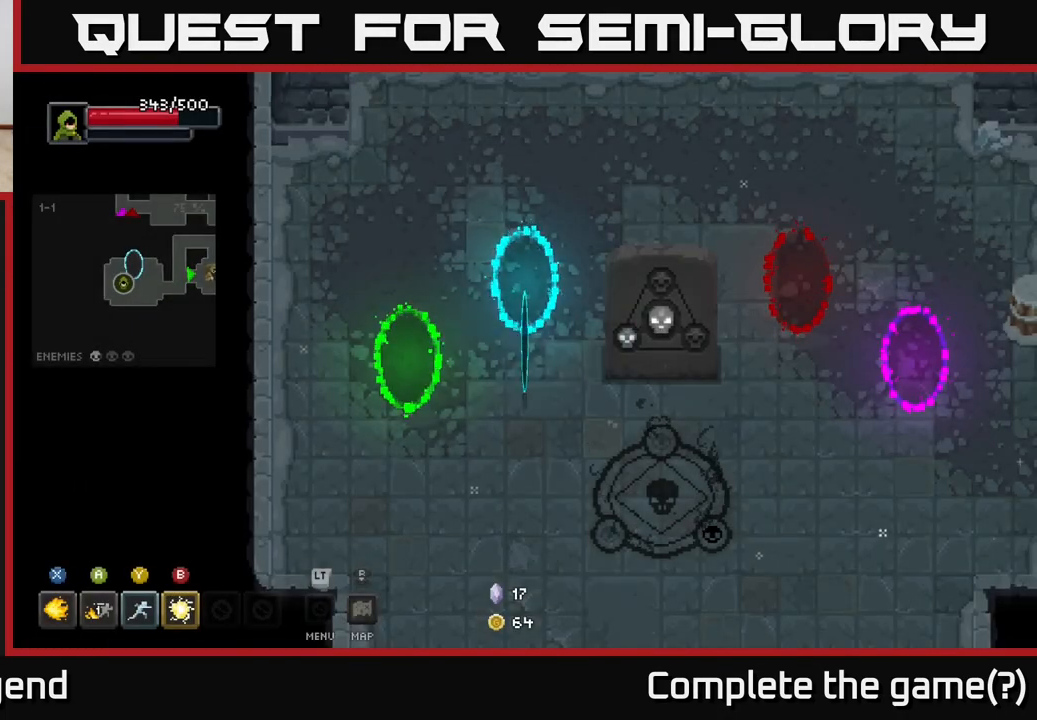
{"buttons": [], "left_stick": "right", "right_stick": "center", "events": [[450, "left_stick", "right"]]}
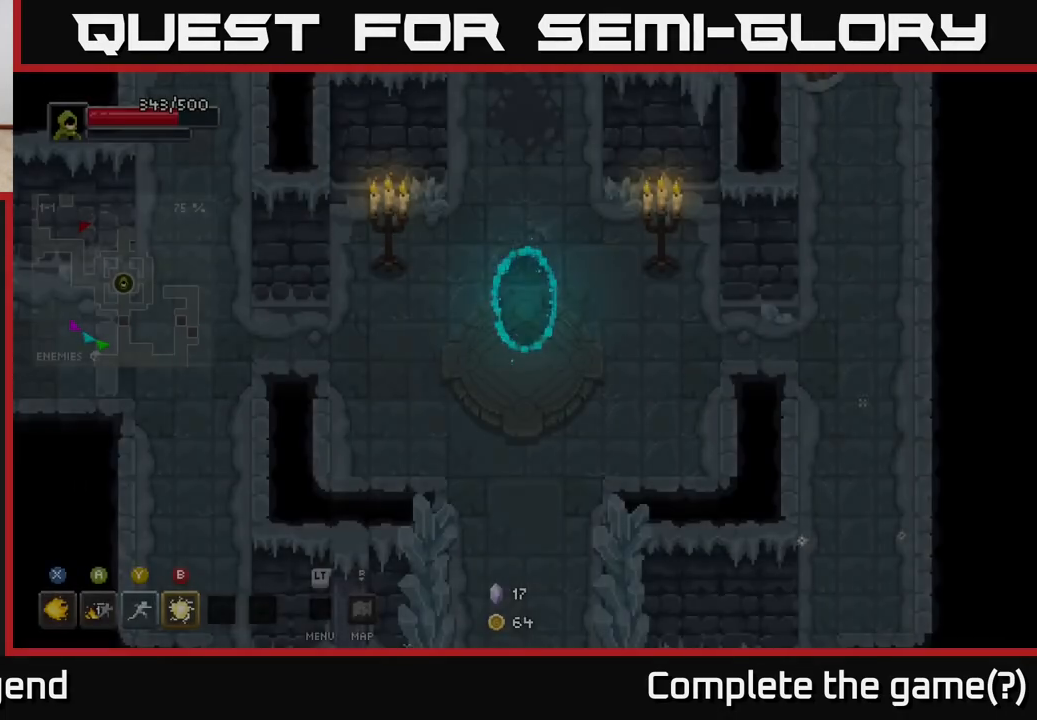
{"buttons": [], "left_stick": "down-right", "right_stick": "center", "events": [[267, "left_stick", "down-right"]]}
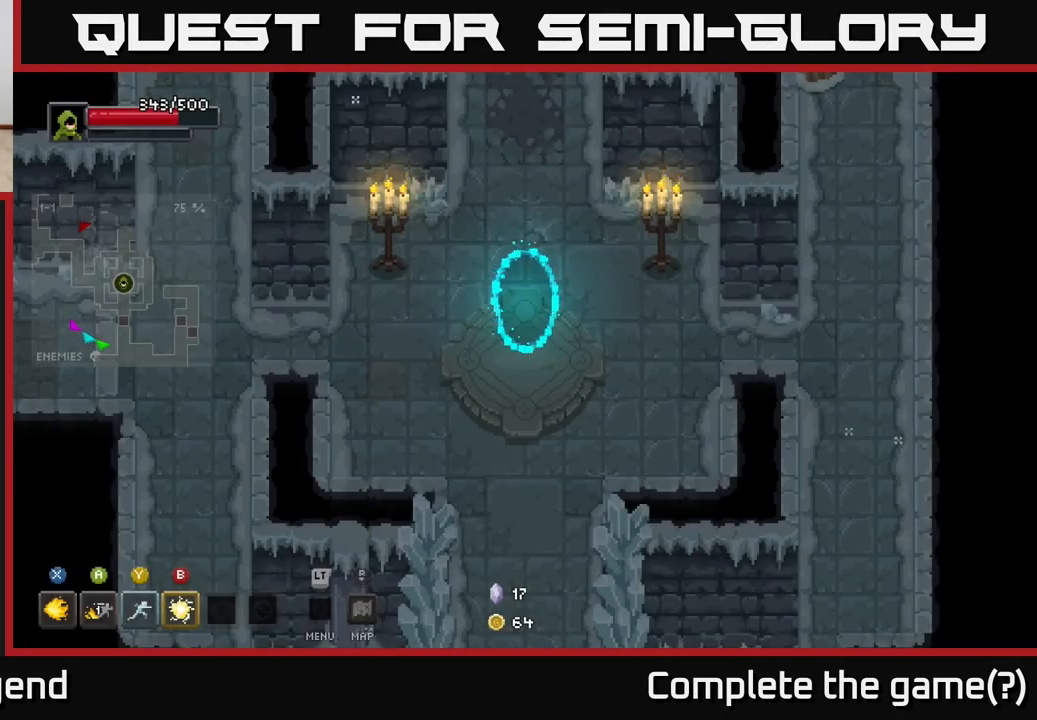
{"buttons": [], "left_stick": "up", "right_stick": "center", "events": [[133, "left_stick", "right"], [483, "left_stick", "up"]]}
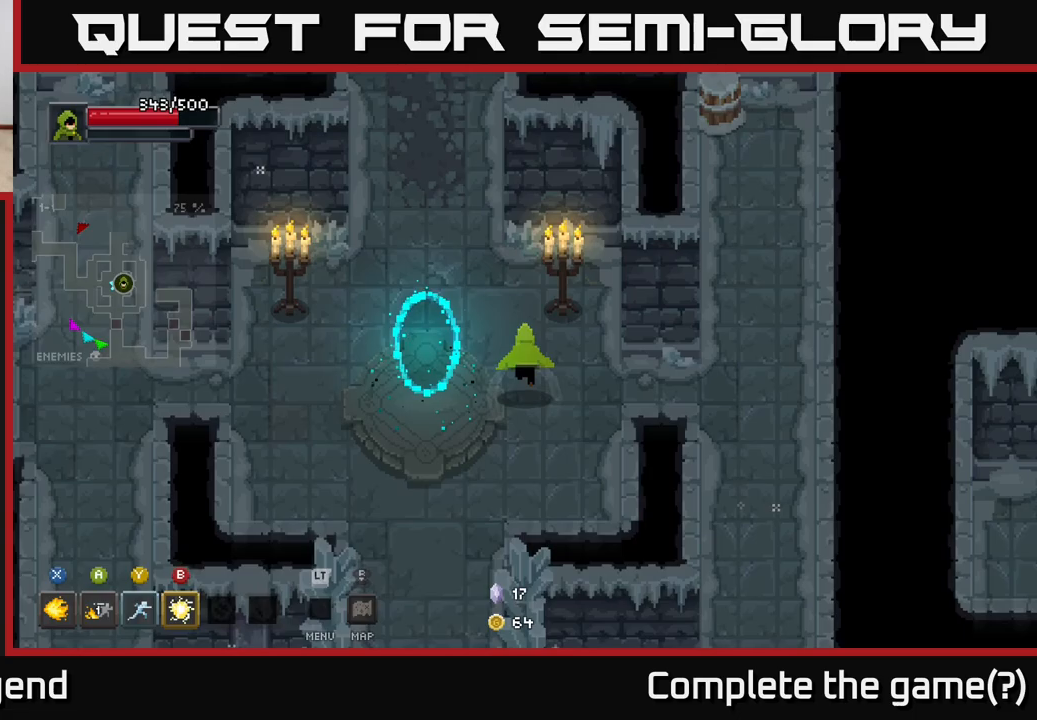
{"buttons": [], "left_stick": "up", "right_stick": "center", "events": [[67, "left_stick", "up-left"], [467, "left_stick", "up"]]}
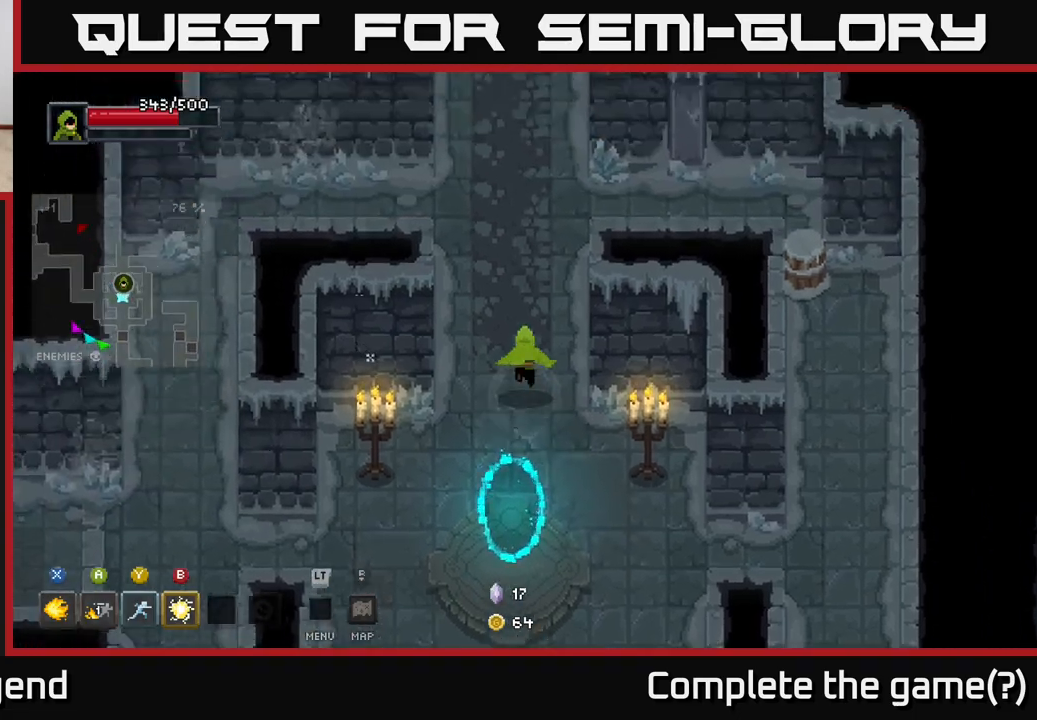
{"buttons": [], "left_stick": "up", "right_stick": "center", "events": []}
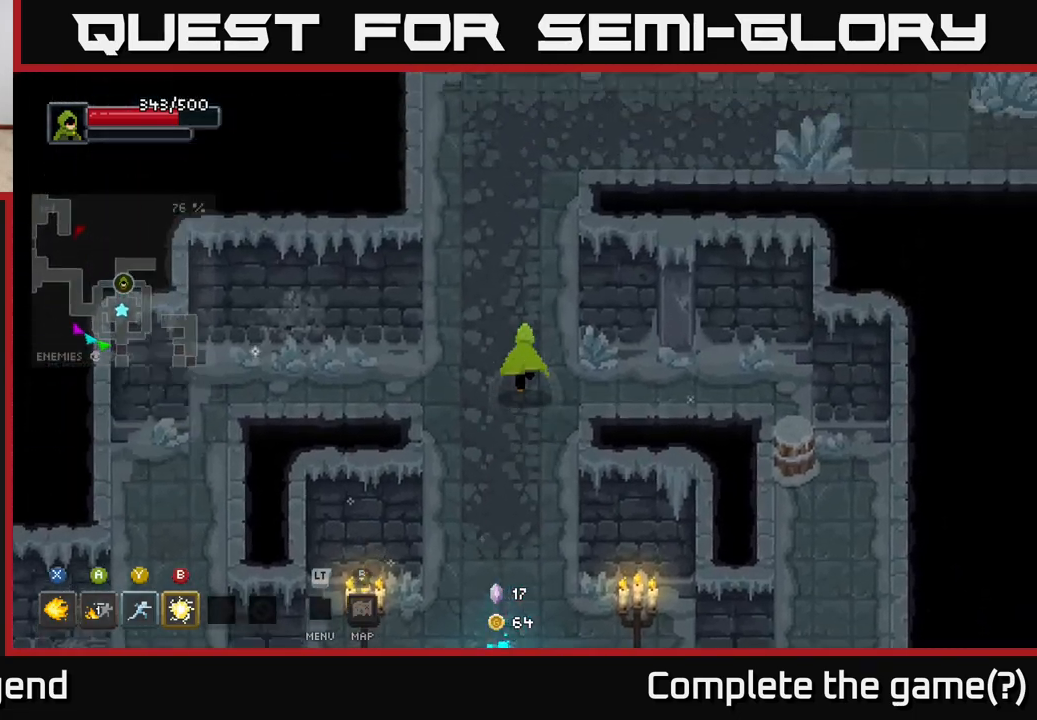
{"buttons": [], "left_stick": "right", "right_stick": "center", "events": [[483, "left_stick", "right"]]}
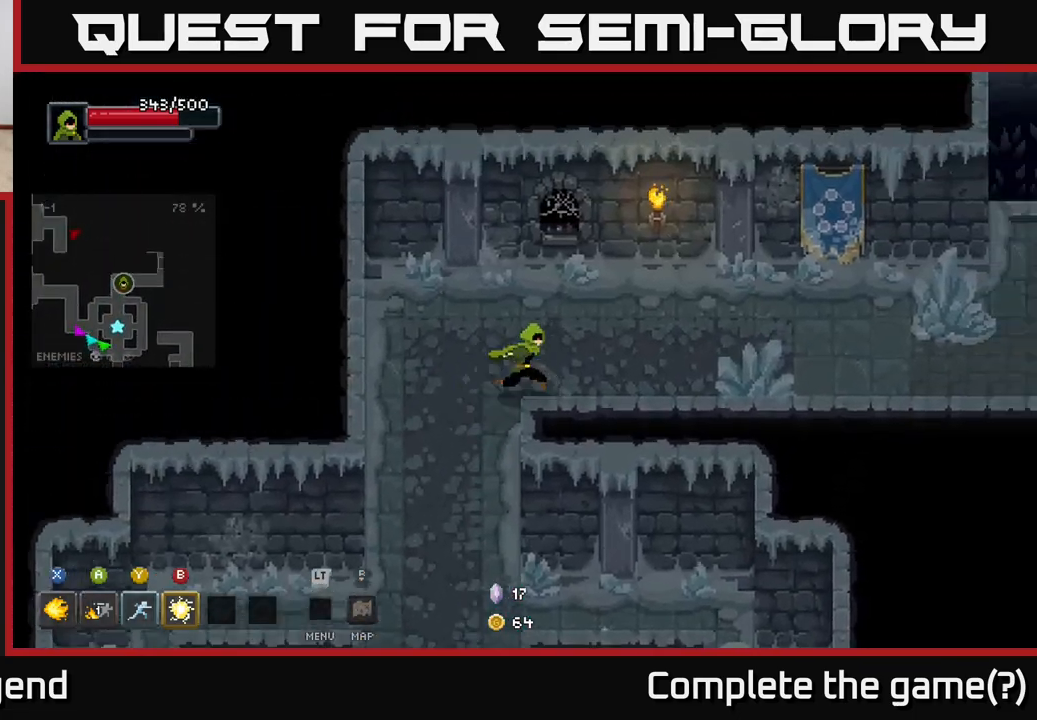
{"buttons": [], "left_stick": "up-right", "right_stick": "center", "events": [[467, "left_stick", "up-right"]]}
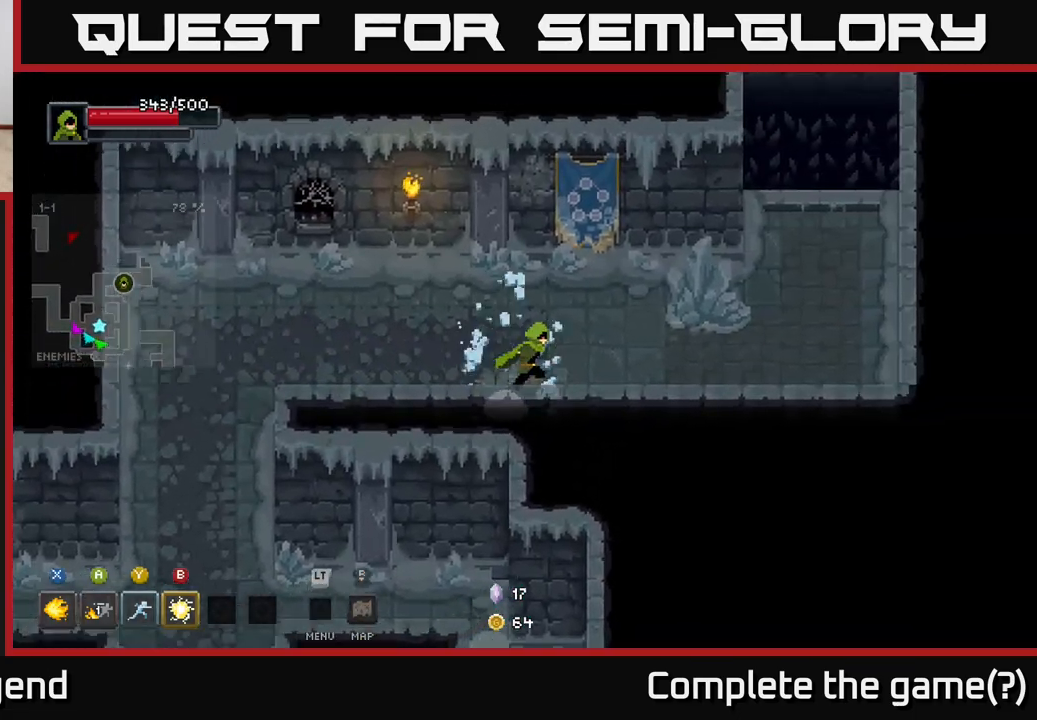
{"buttons": [], "left_stick": "right", "right_stick": "center", "events": [[250, "left_stick", "right"]]}
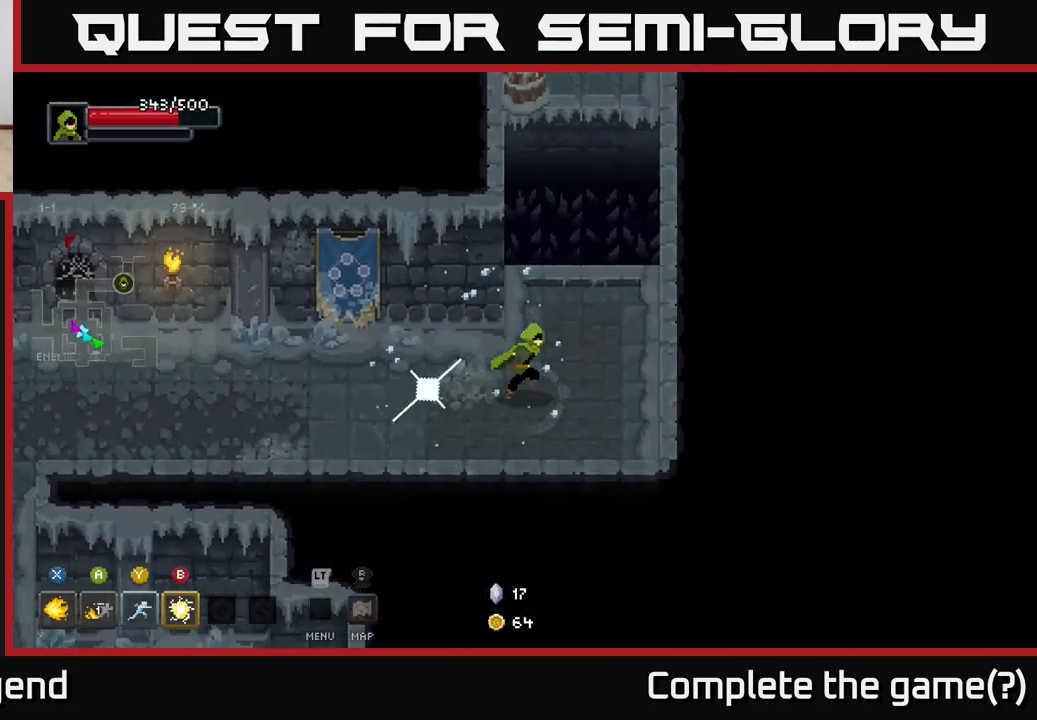
{"buttons": [], "left_stick": "up", "right_stick": "center", "events": [[150, "left_stick", "up"], [333, "A", "down"], [467, "A", "up"]]}
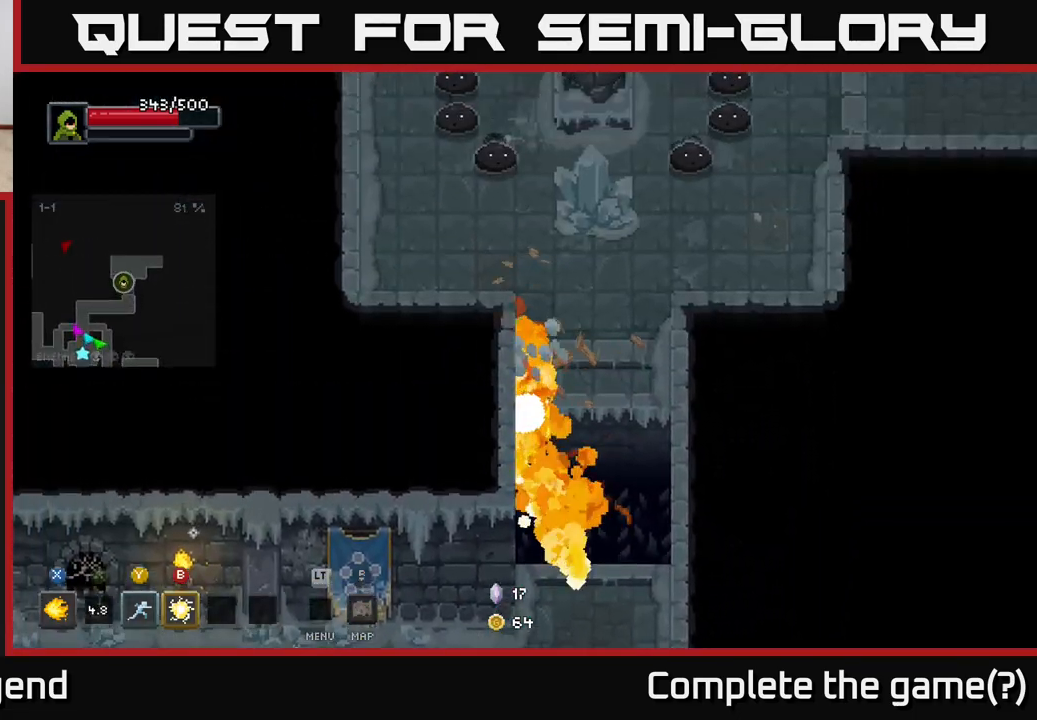
{"buttons": ["X"], "left_stick": "up-right", "right_stick": "center", "events": [[117, "left_stick", "up-right"], [483, "X", "down"]]}
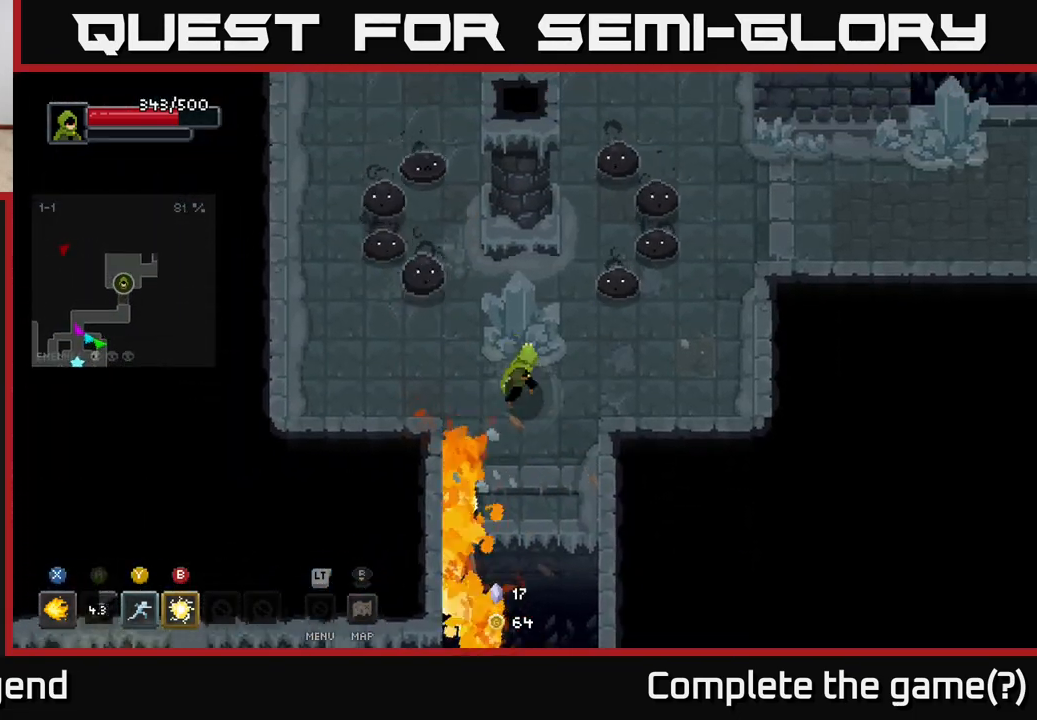
{"buttons": ["X"], "left_stick": "up-right", "right_stick": "center", "events": []}
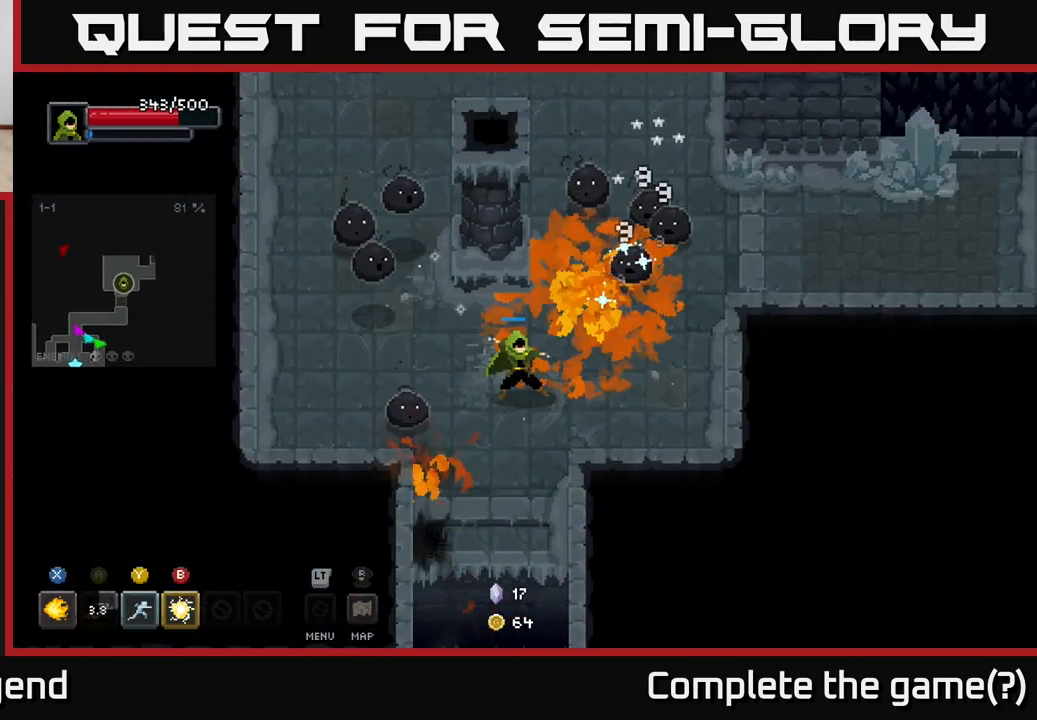
{"buttons": [], "left_stick": "right", "right_stick": "center", "events": [[383, "X", "up"], [467, "left_stick", "right"]]}
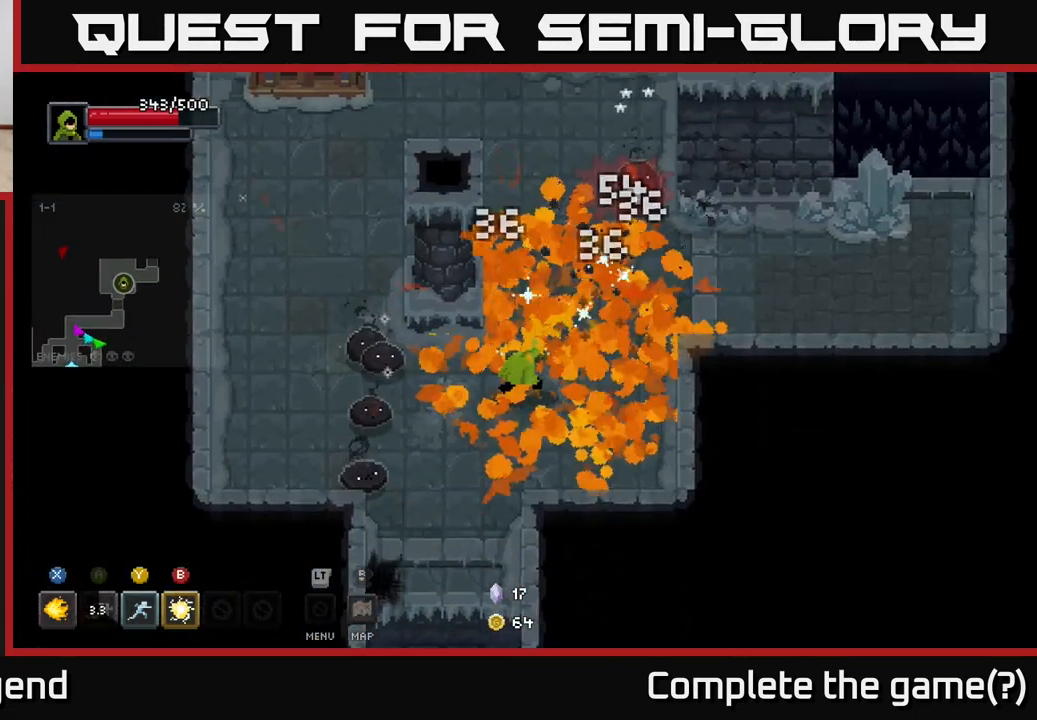
{"buttons": ["Y"], "left_stick": "left", "right_stick": "center", "events": [[367, "left_stick", "left"], [450, "Y", "down"]]}
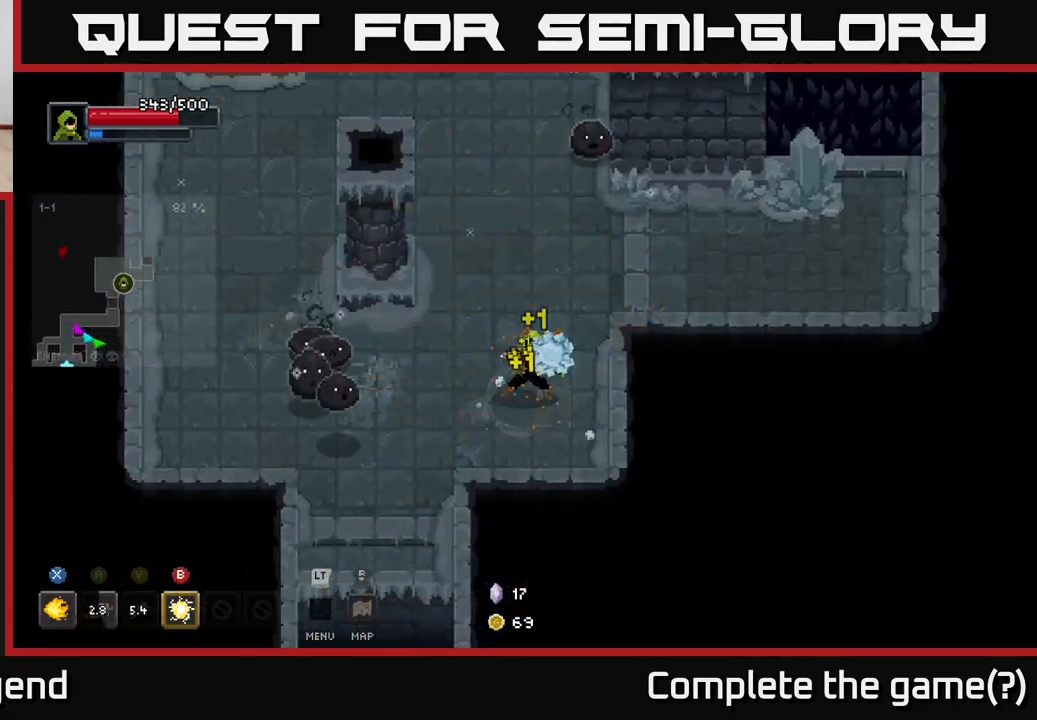
{"buttons": [], "left_stick": "left", "right_stick": "center", "events": [[50, "Y", "up"], [217, "left_stick", "center"], [350, "left_stick", "left"]]}
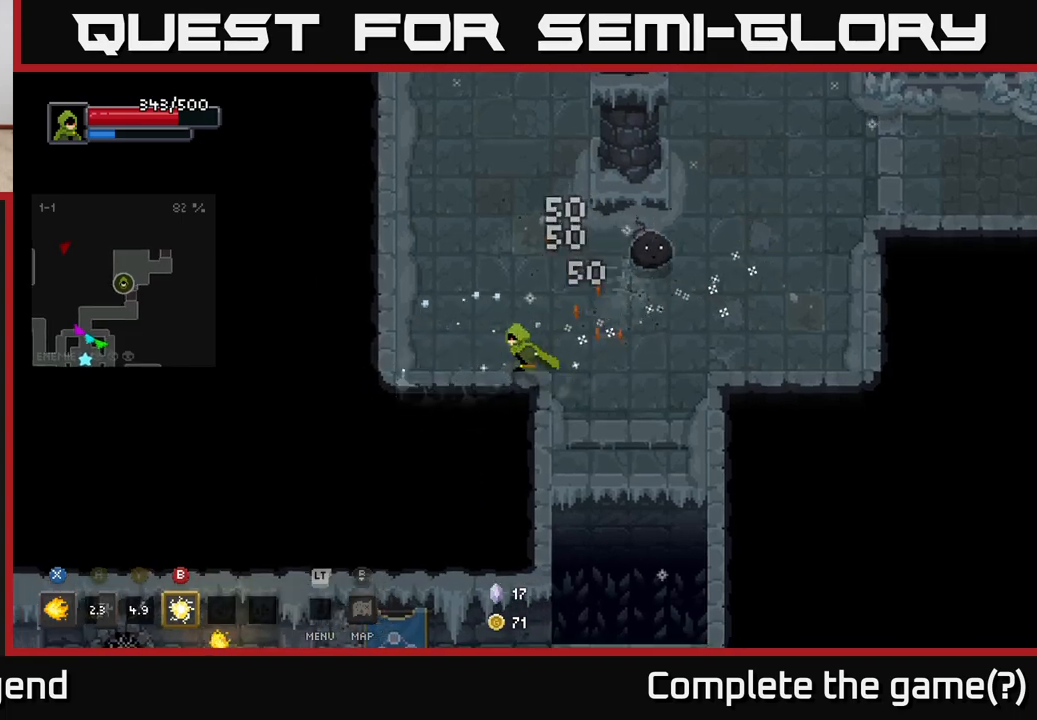
{"buttons": ["X"], "left_stick": "up-right", "right_stick": "center", "events": [[150, "left_stick", "up-right"], [200, "X", "down"]]}